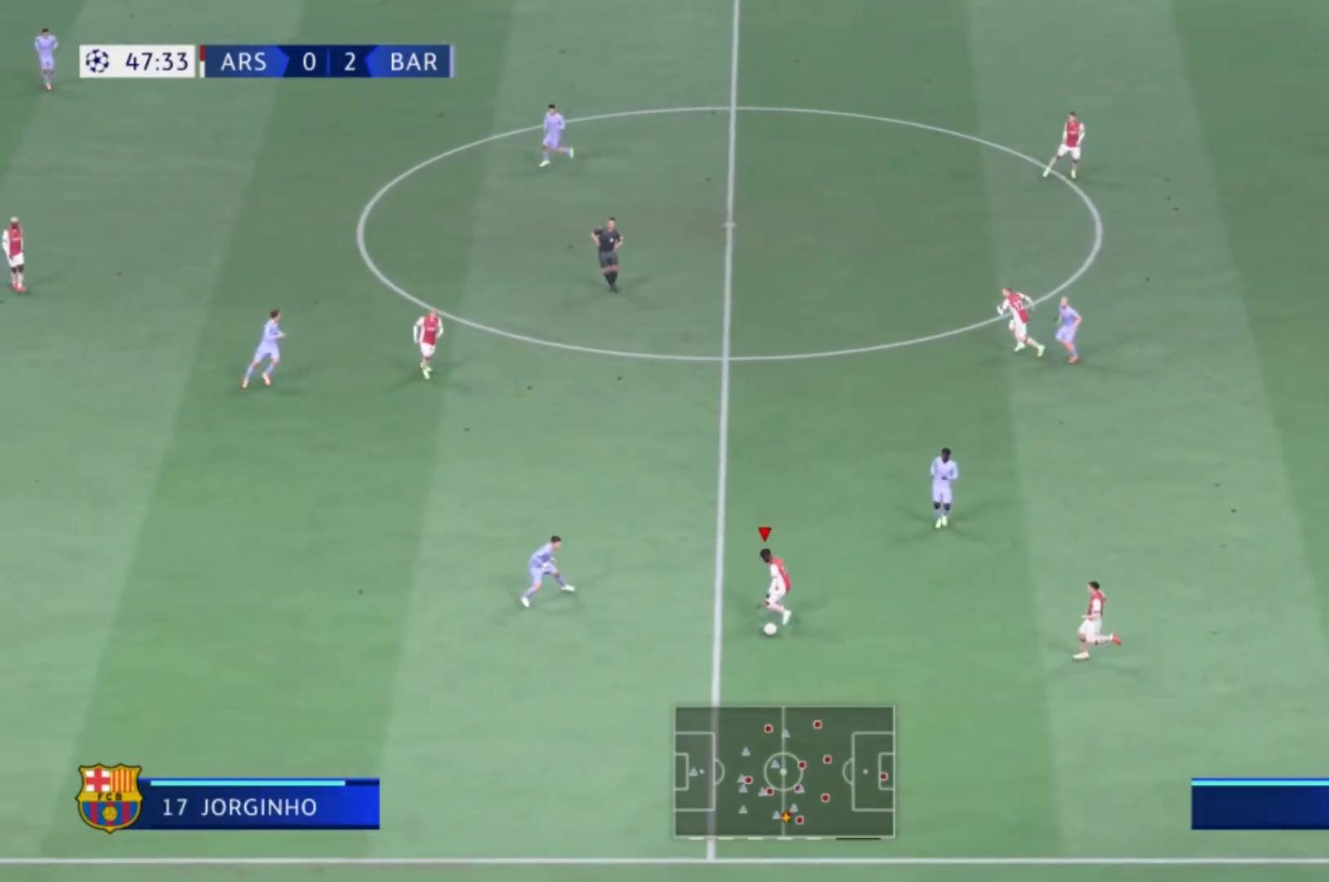
Gameplay with a controller (Xbox layout); each line is a JSON object with the inputs held at the frame after it. "events" lists button and stick changes between this image and that frame as [ms after this image, input, new state], when the widget could be followed in between. Not read: L3 R3.
{"buttons": [], "left_stick": "up-left", "right_stick": "center", "events": [[234, "A", "down"], [300, "left_stick", "up-left"], [400, "A", "up"]]}
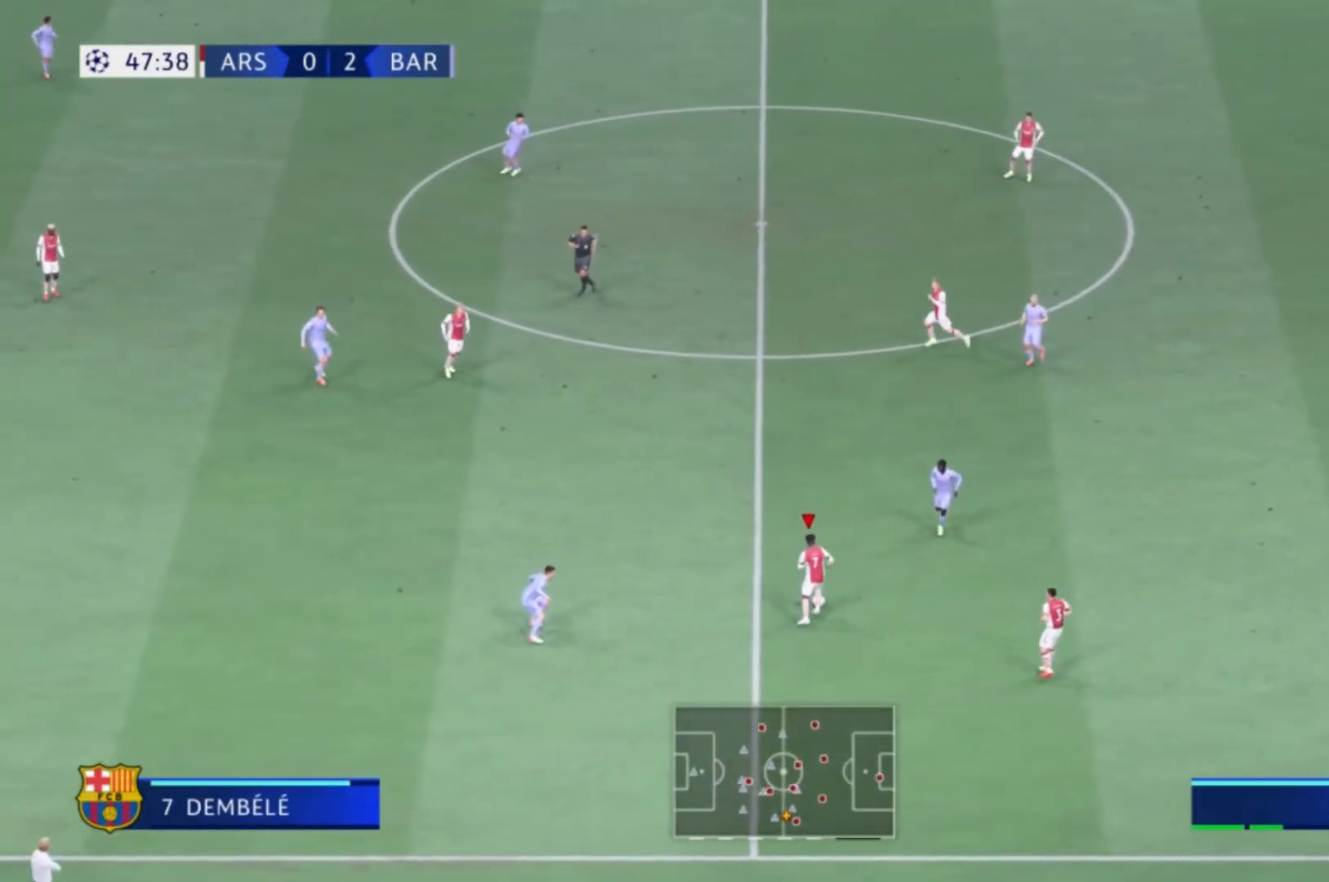
{"buttons": [], "left_stick": "up-left", "right_stick": "center", "events": []}
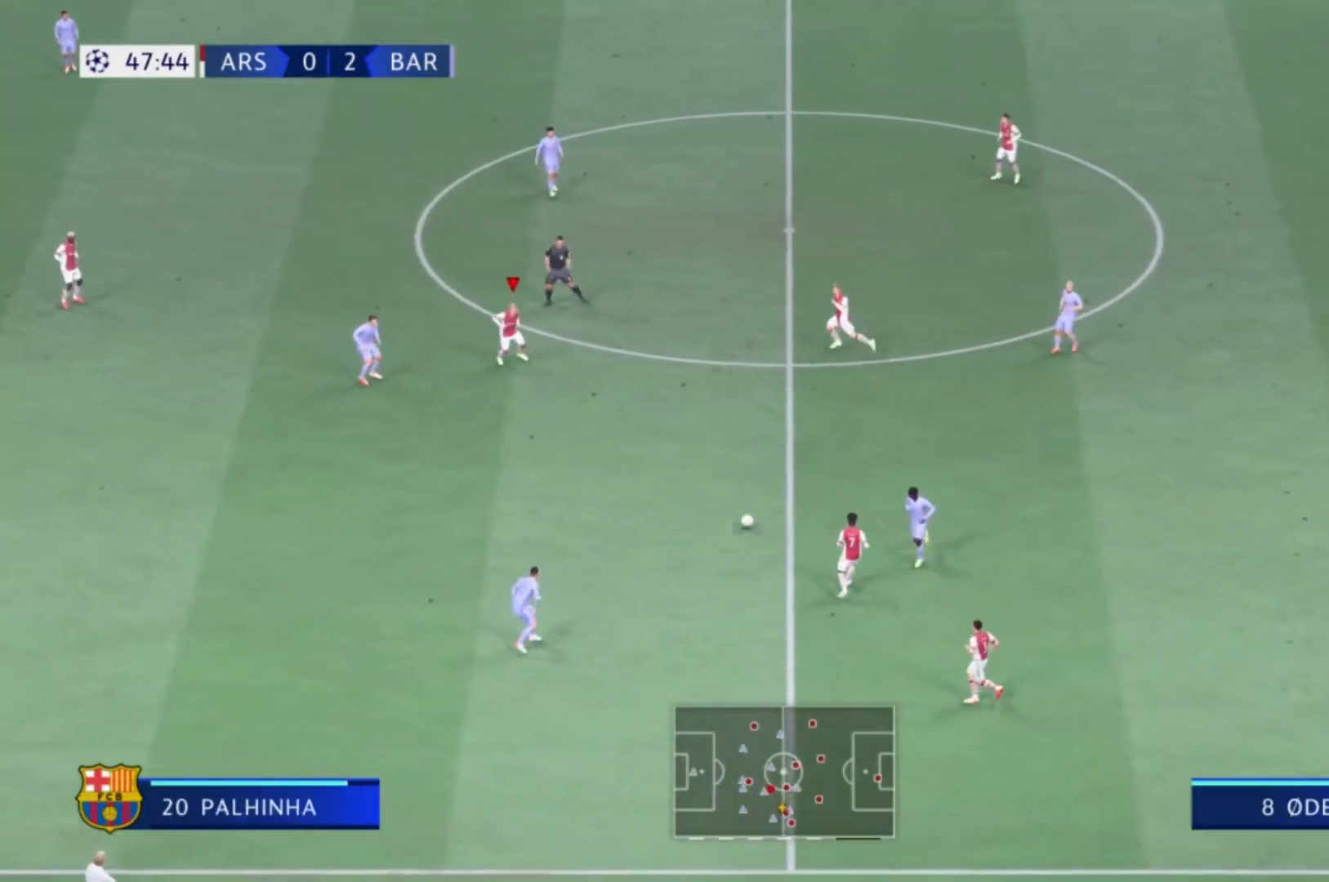
{"buttons": [], "left_stick": "center", "right_stick": "center", "events": [[67, "left_stick", "center"]]}
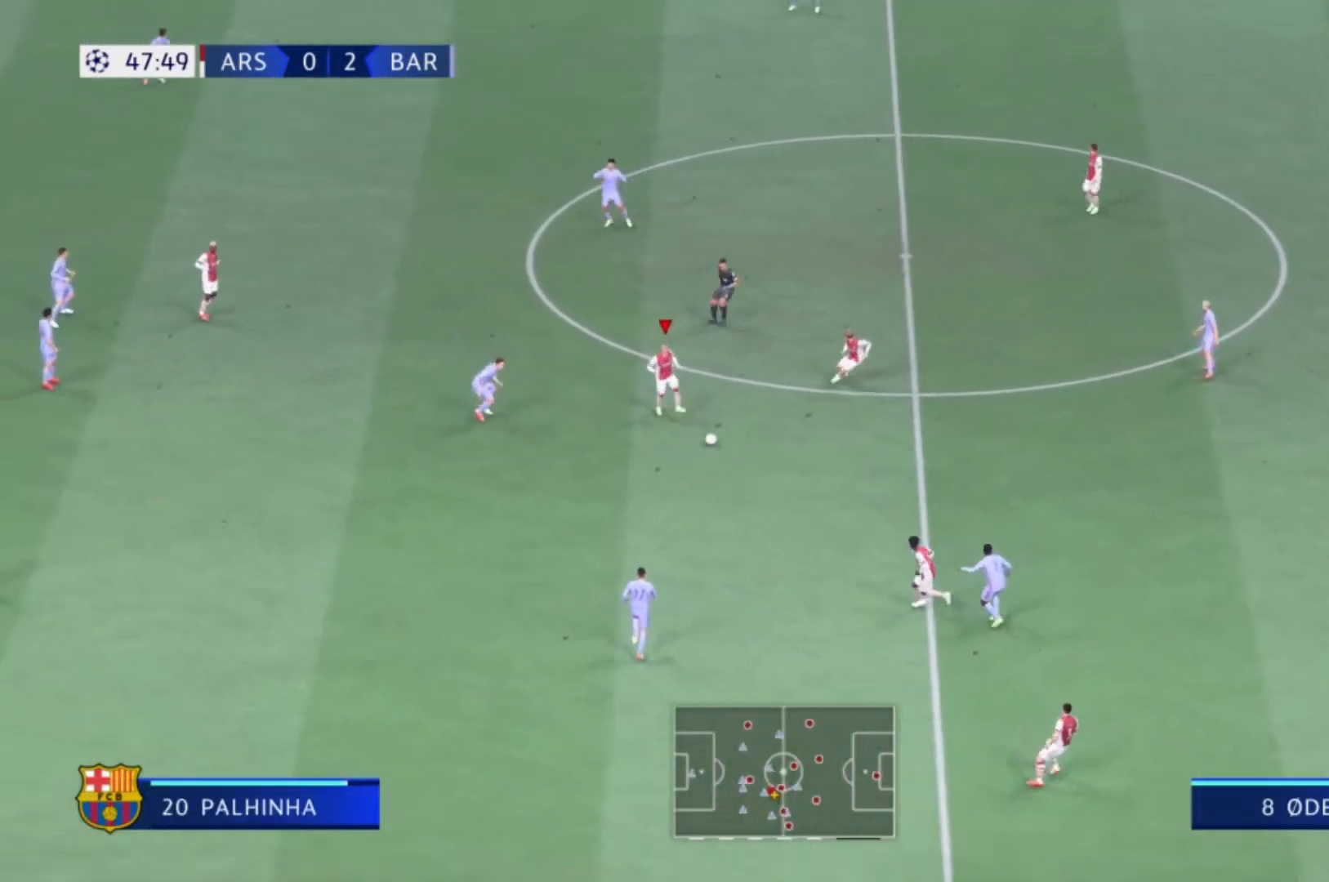
{"buttons": [], "left_stick": "up", "right_stick": "center", "events": [[301, "left_stick", "up"]]}
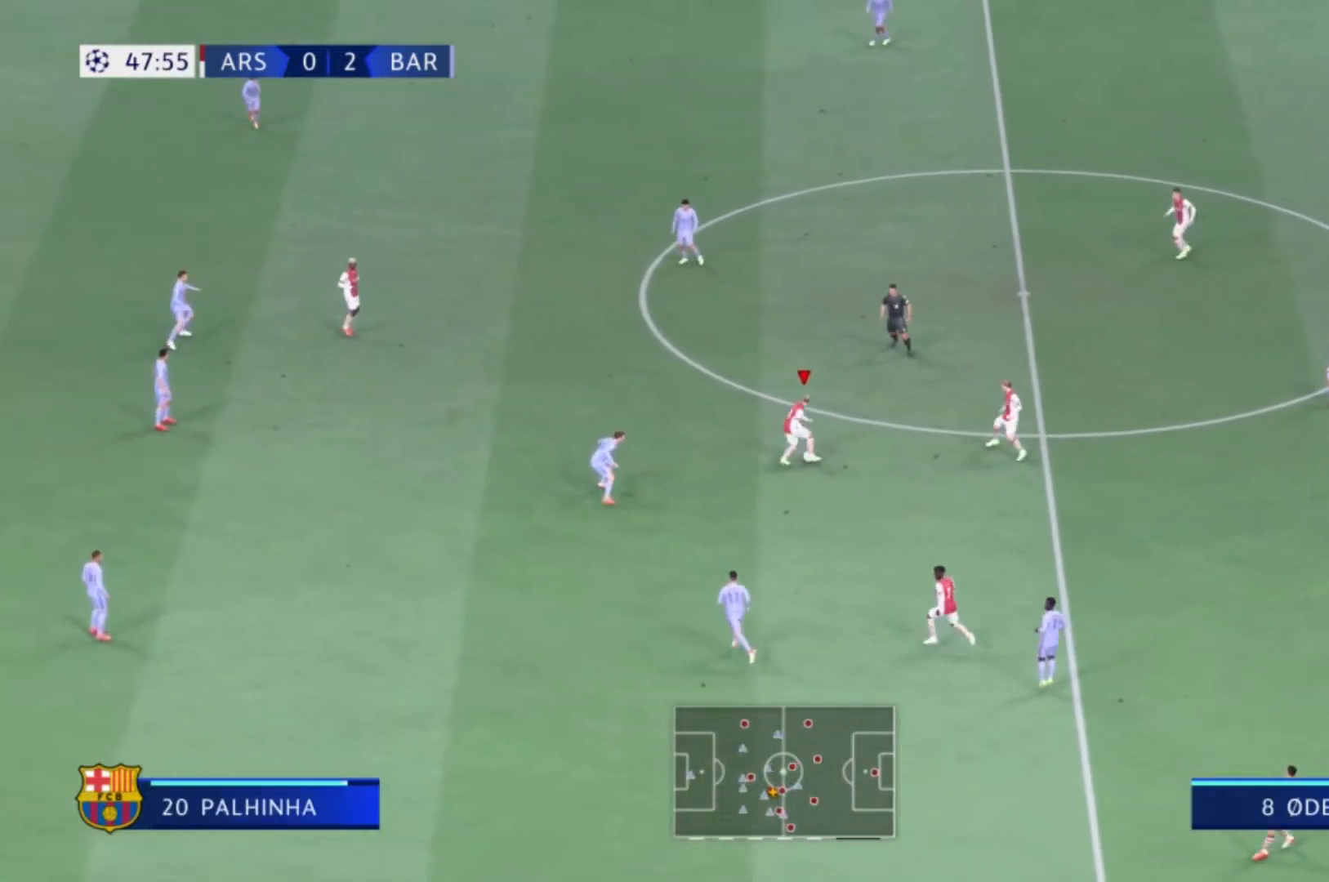
{"buttons": [], "left_stick": "up-right", "right_stick": "center", "events": [[133, "A", "down"], [167, "left_stick", "up-right"], [267, "A", "up"]]}
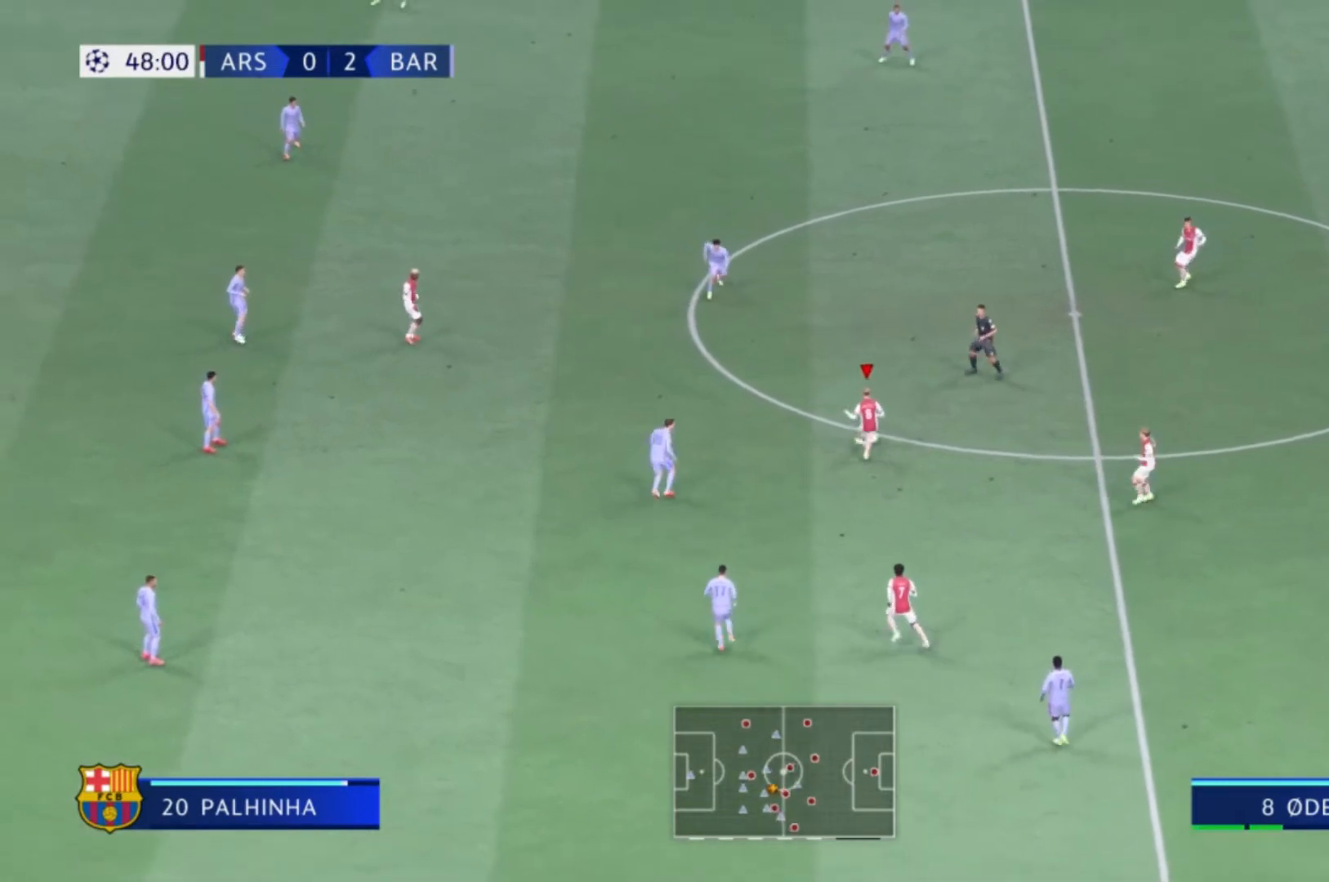
{"buttons": [], "left_stick": "up-left", "right_stick": "center", "events": [[468, "left_stick", "up-left"]]}
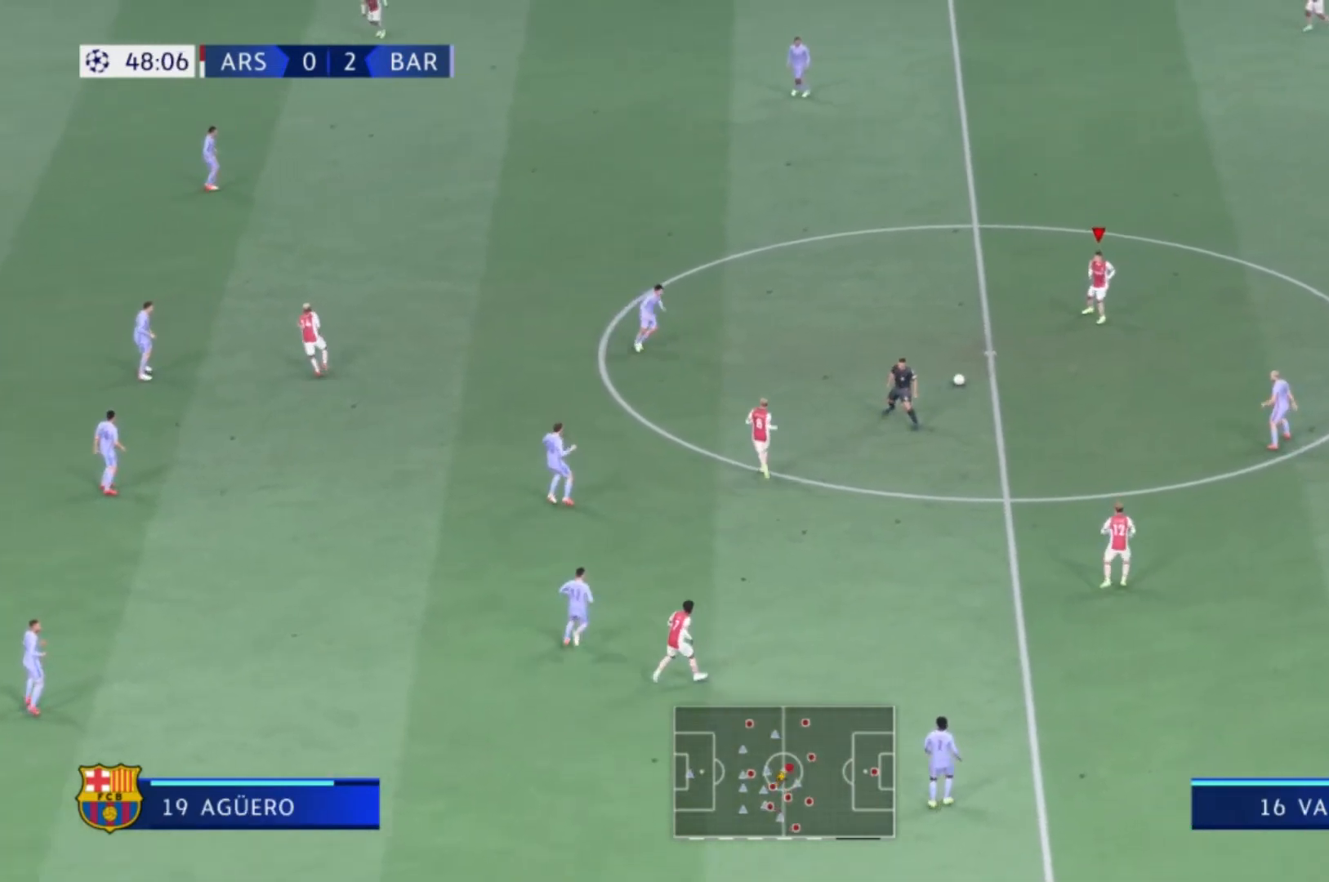
{"buttons": [], "left_stick": "up-left", "right_stick": "center", "events": []}
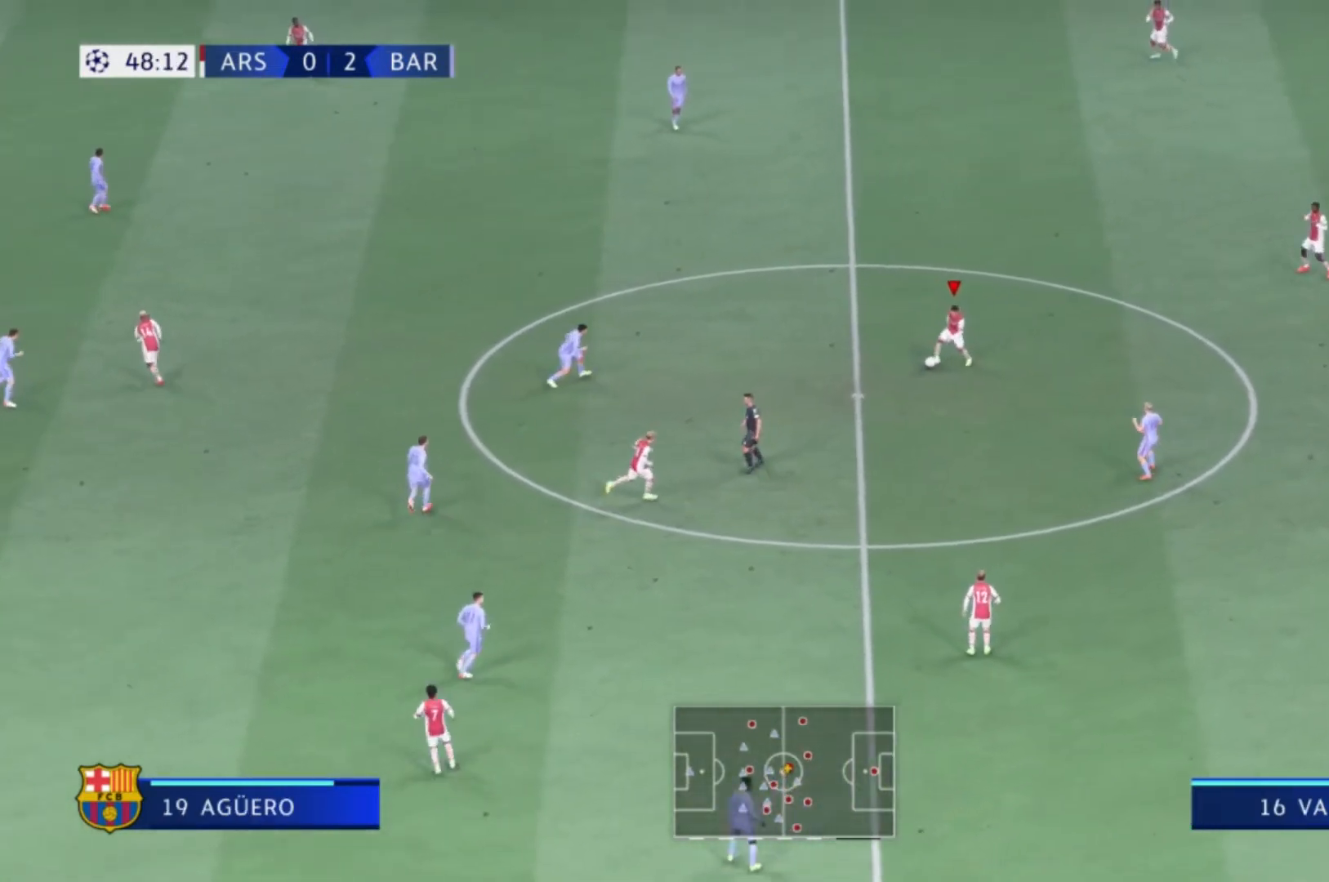
{"buttons": [], "left_stick": "down", "right_stick": "center", "events": [[267, "A", "down"], [267, "left_stick", "down-left"], [367, "left_stick", "down"], [400, "A", "up"]]}
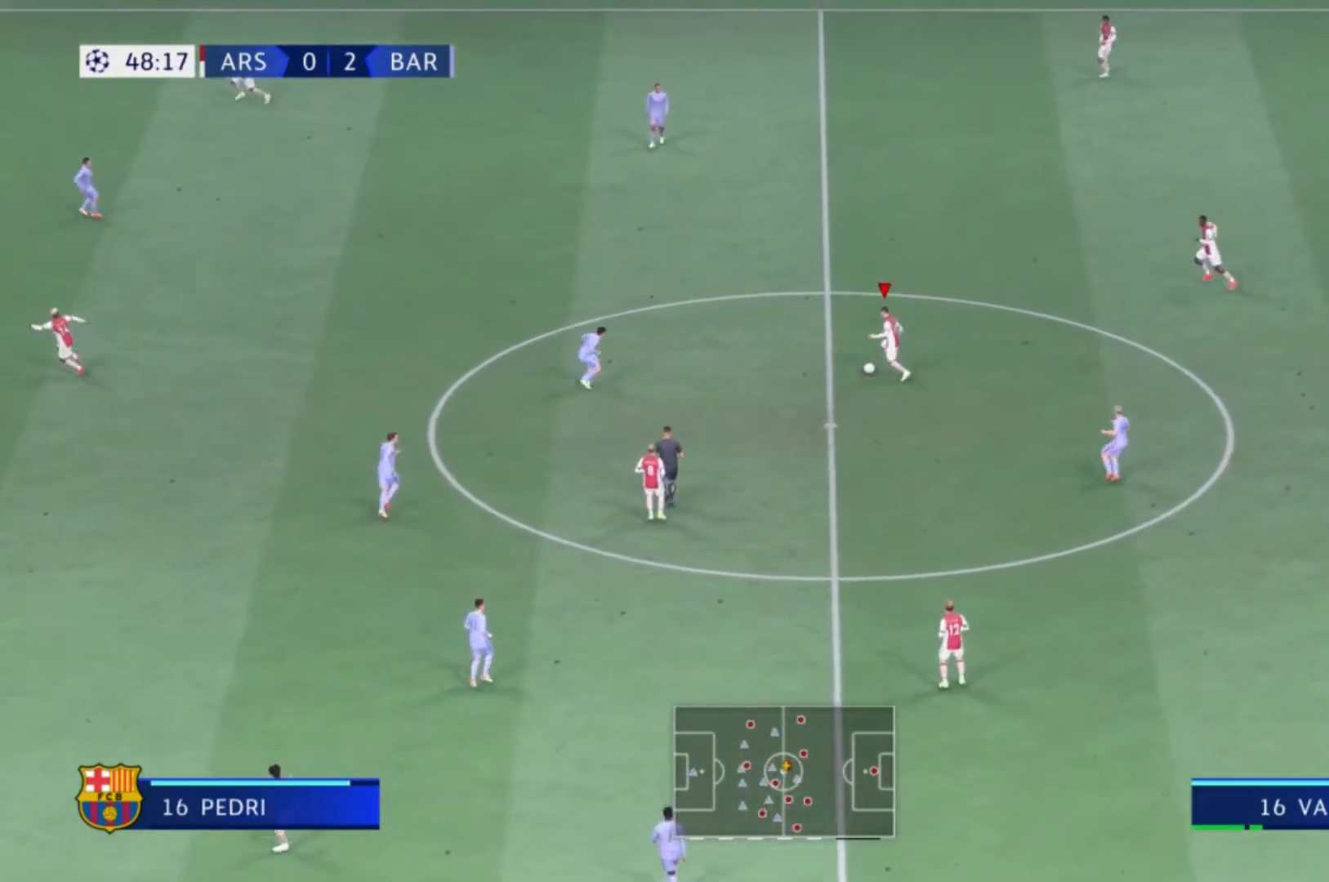
{"buttons": [], "left_stick": "center", "right_stick": "center", "events": [[433, "left_stick", "center"]]}
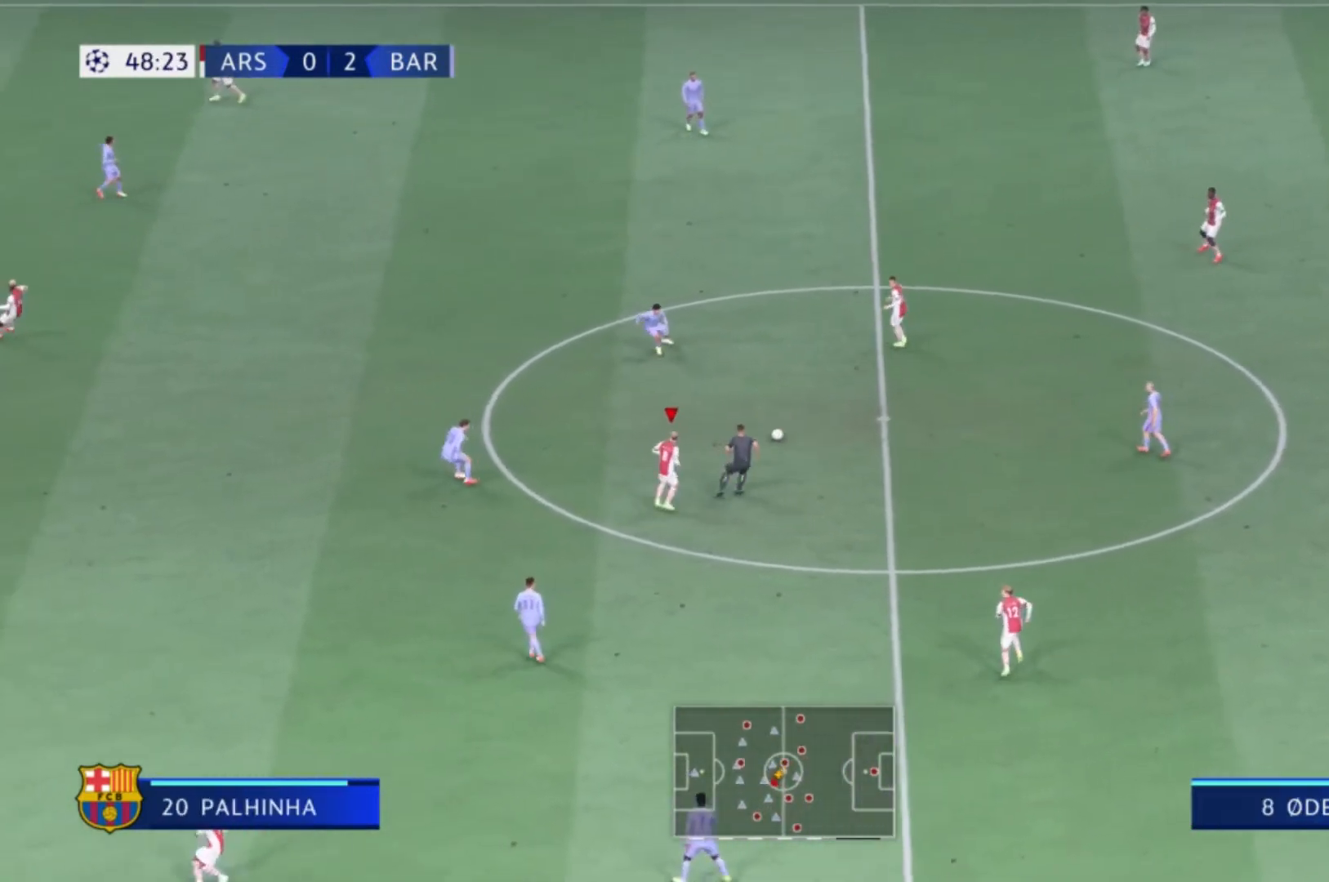
{"buttons": [], "left_stick": "down-left", "right_stick": "center", "events": [[100, "left_stick", "left"], [167, "left_stick", "down-left"]]}
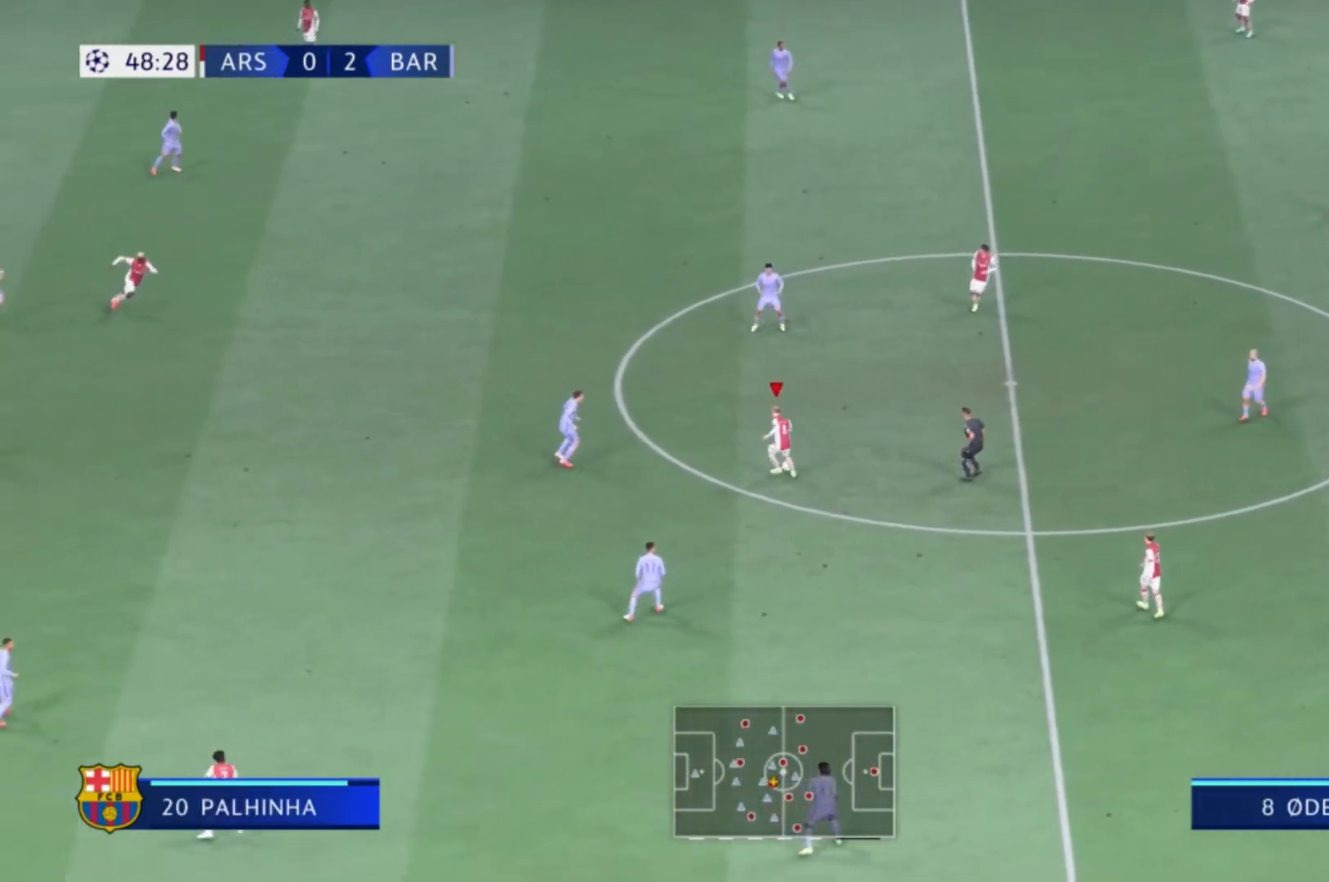
{"buttons": [], "left_stick": "up", "right_stick": "center", "events": [[233, "left_stick", "up-left"], [400, "left_stick", "up"]]}
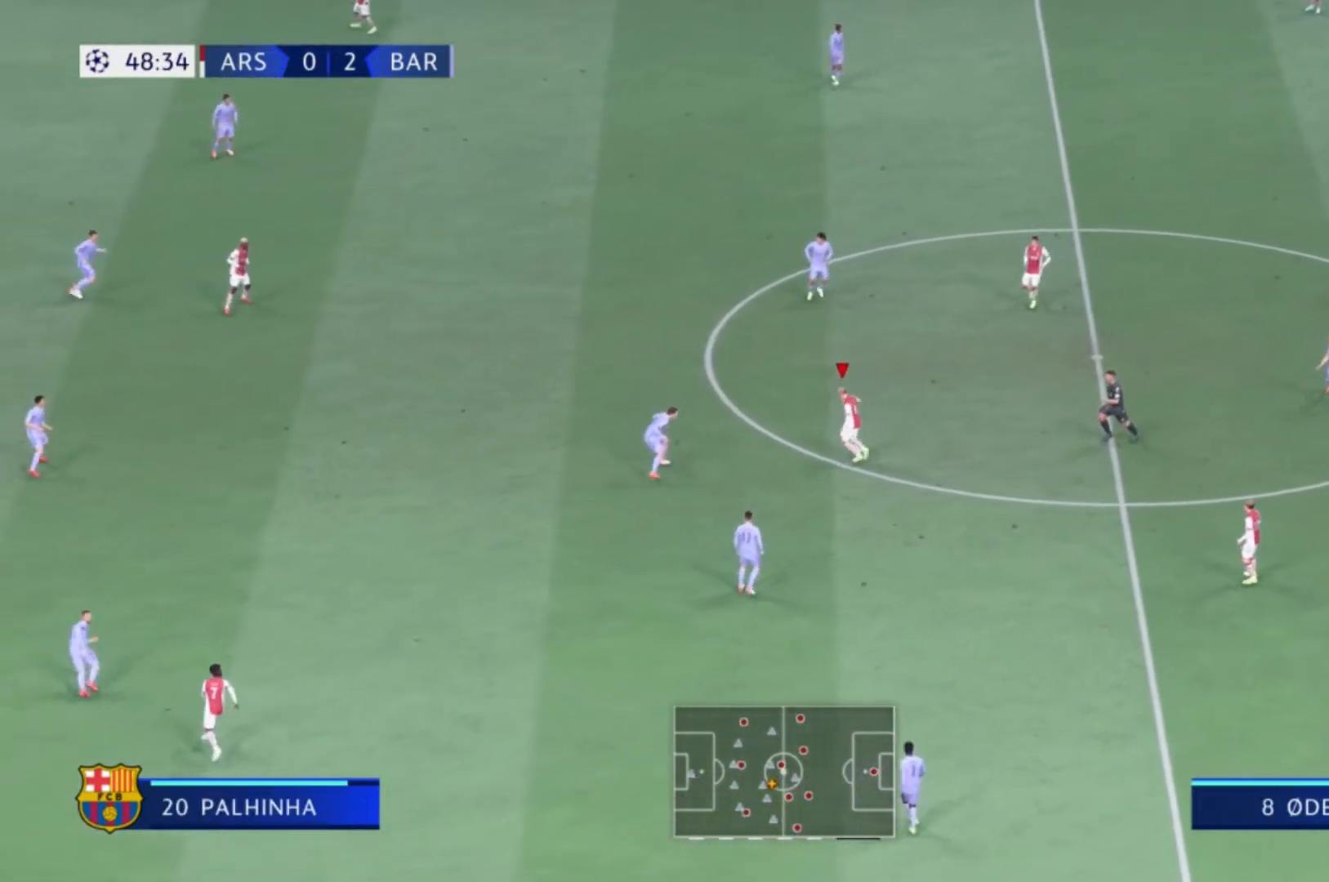
{"buttons": [], "left_stick": "up-left", "right_stick": "center", "events": [[300, "left_stick", "up-left"], [334, "A", "down"], [467, "A", "up"]]}
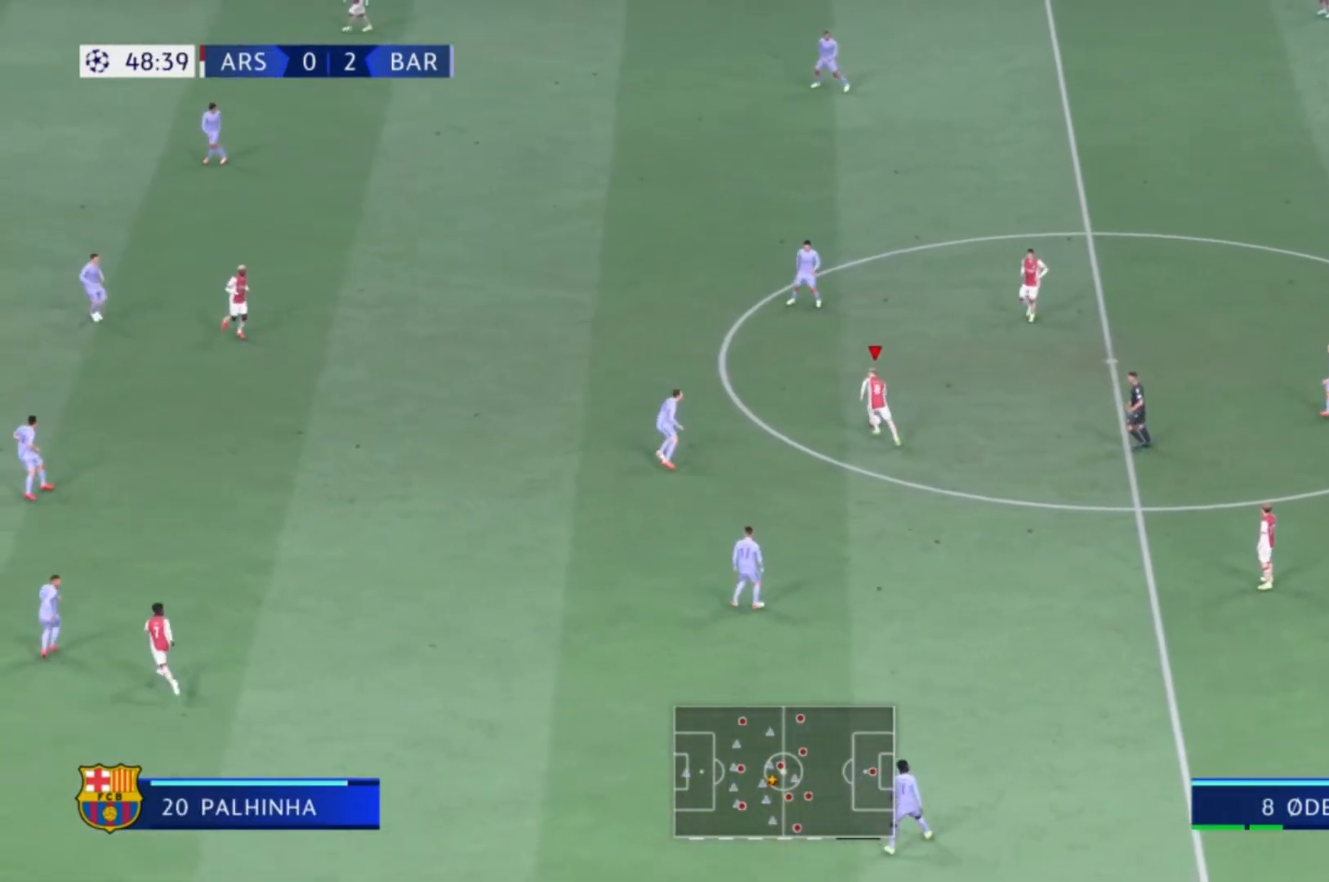
{"buttons": [], "left_stick": "up-left", "right_stick": "center", "events": []}
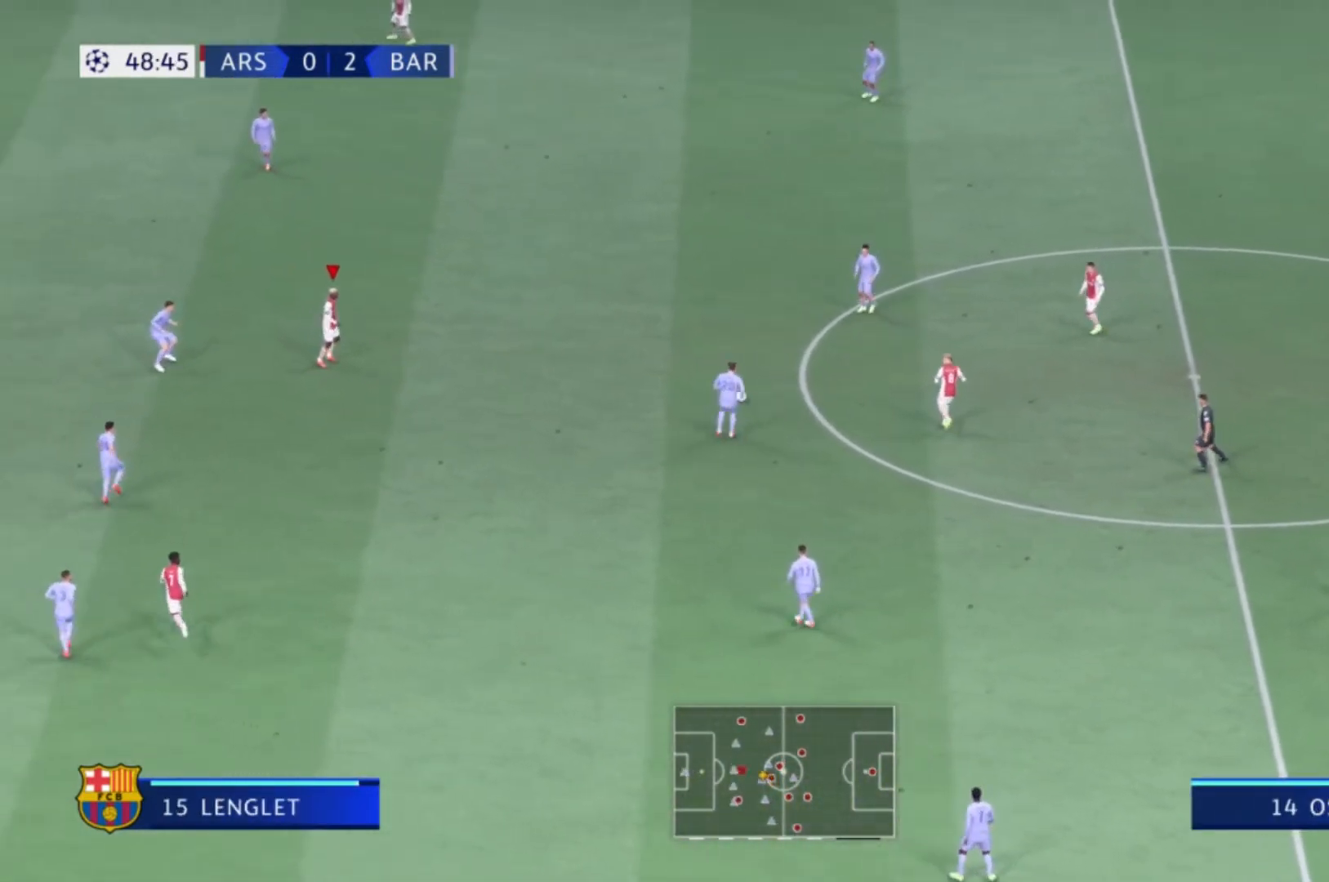
{"buttons": [], "left_stick": "left", "right_stick": "center", "events": [[367, "left_stick", "left"]]}
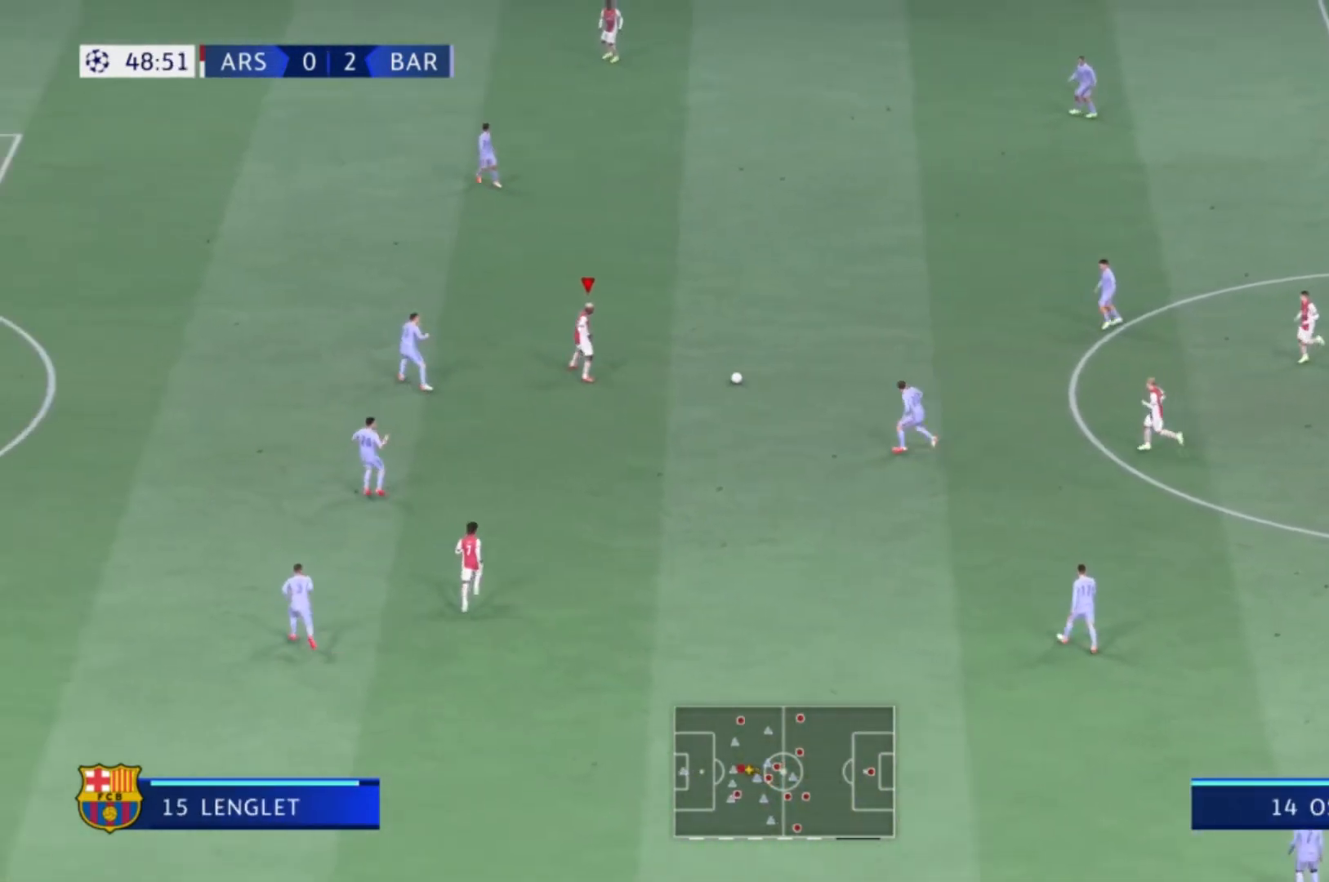
{"buttons": [], "left_stick": "down", "right_stick": "center", "events": [[133, "left_stick", "down"], [367, "A", "down"], [500, "A", "up"]]}
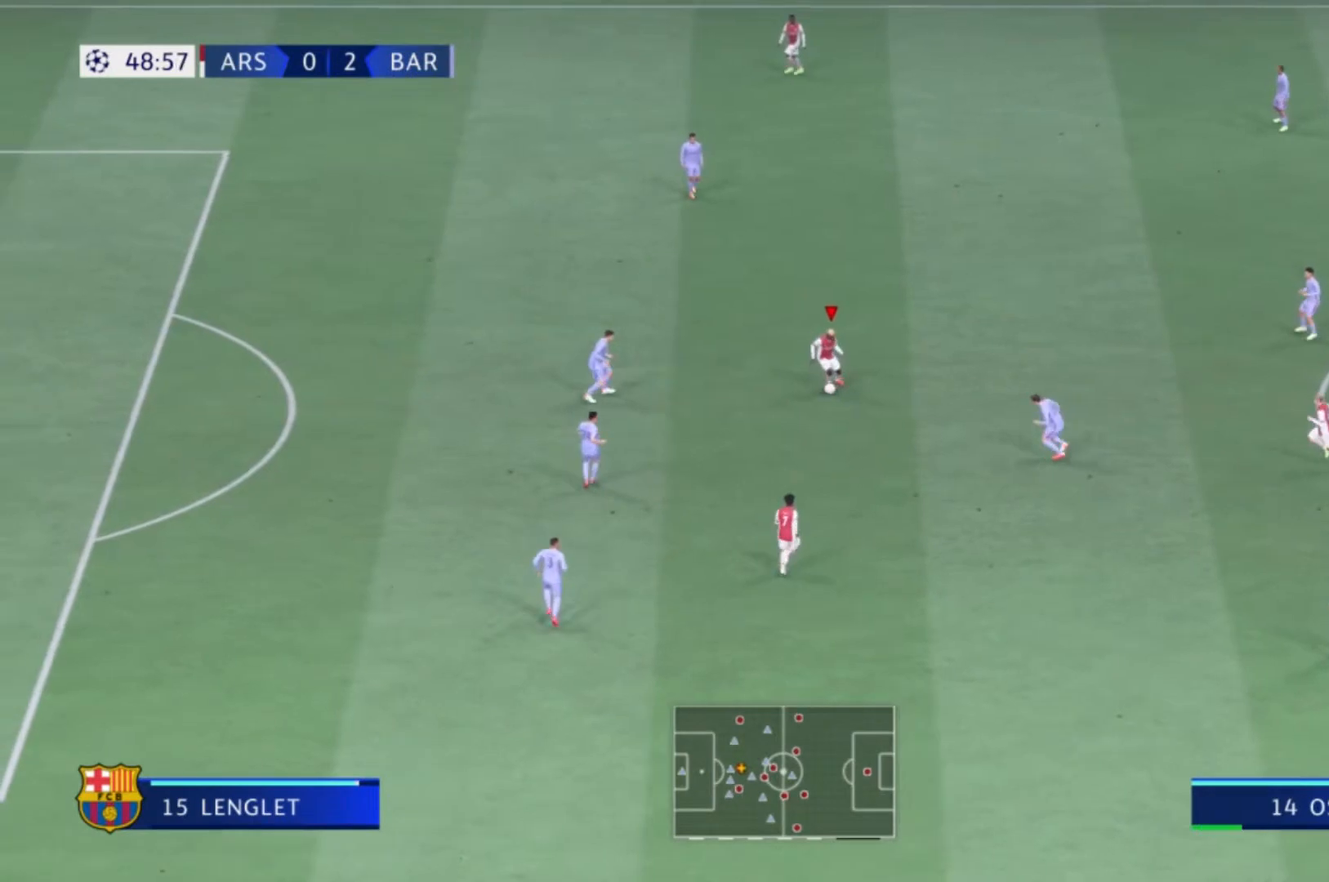
{"buttons": [], "left_stick": "down-left", "right_stick": "center", "events": [[267, "L1", "down"], [467, "L1", "up"], [467, "left_stick", "down-left"]]}
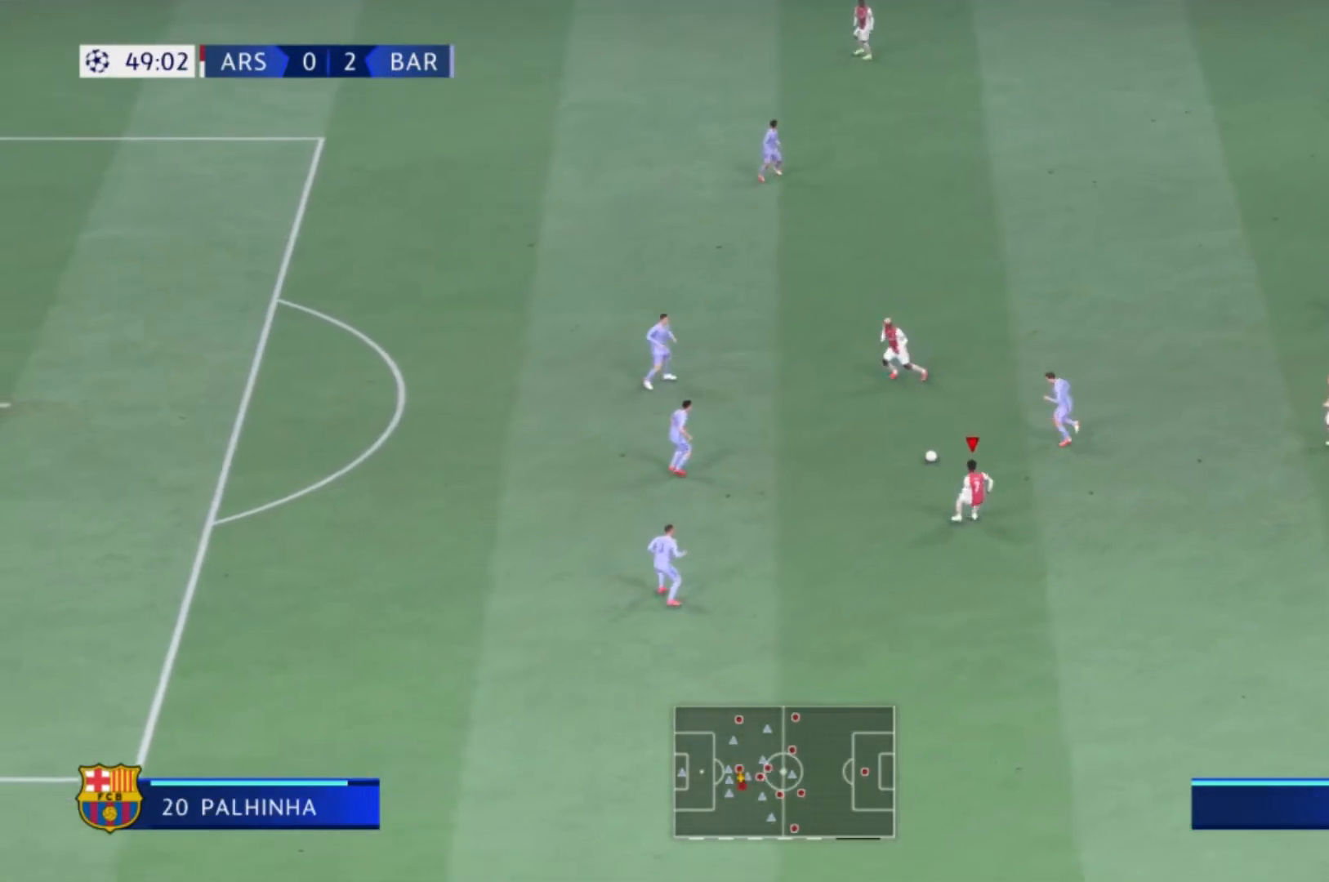
{"buttons": [], "left_stick": "down-left", "right_stick": "center", "events": []}
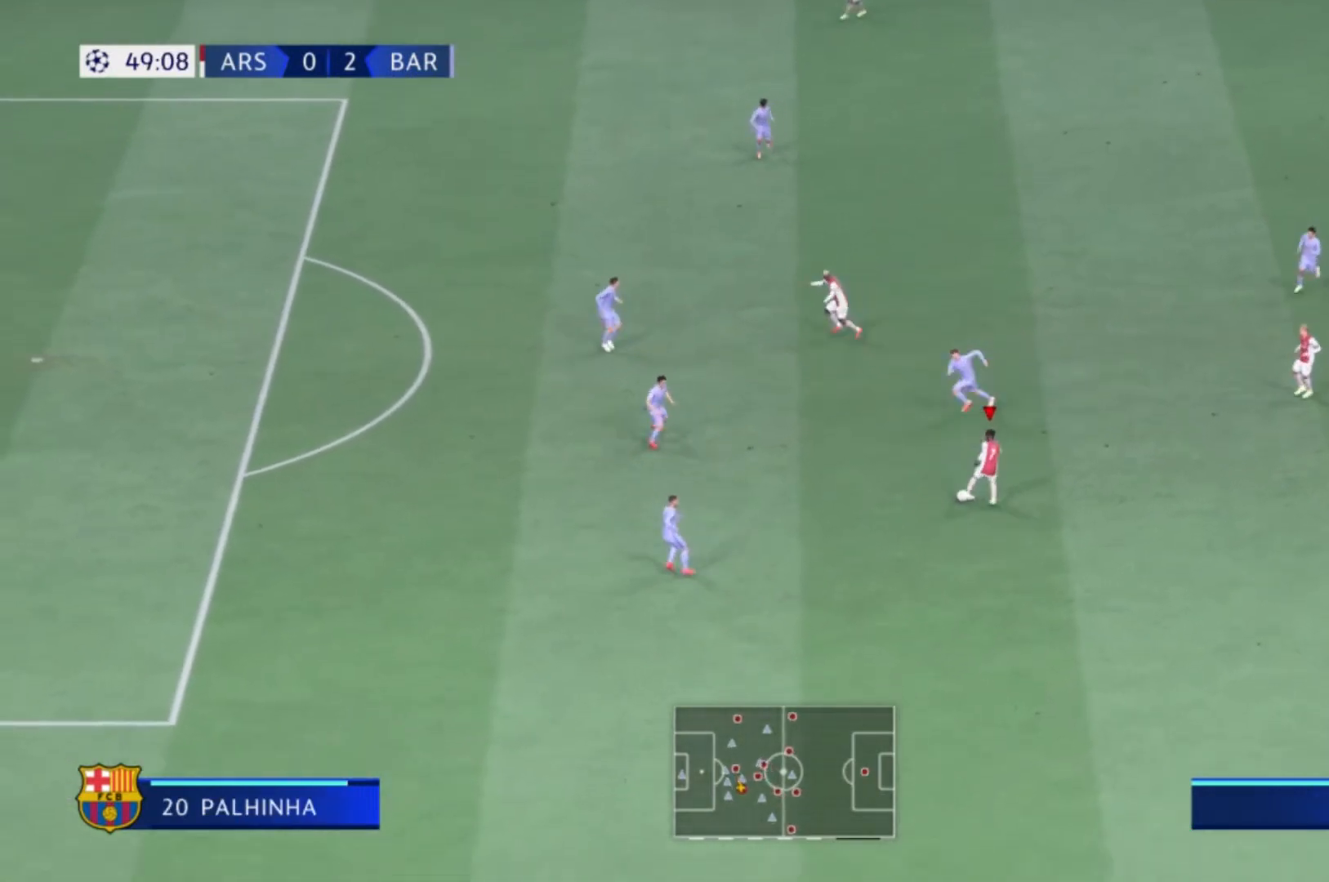
{"buttons": ["L2"], "left_stick": "up-right", "right_stick": "center", "events": [[100, "left_stick", "right"], [200, "left_stick", "up-right"], [234, "A", "down"], [267, "L2", "down"], [367, "A", "up"]]}
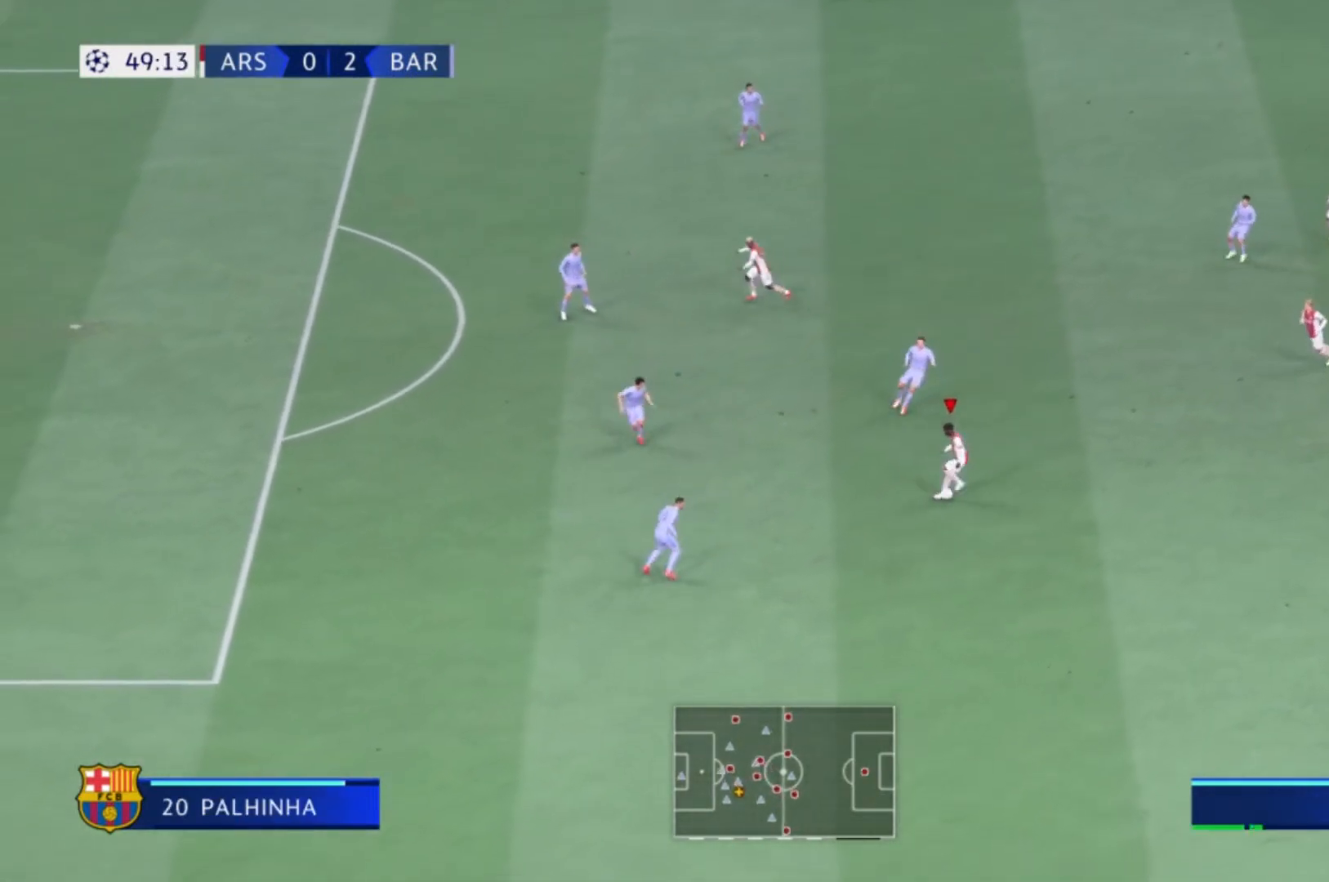
{"buttons": ["L2"], "left_stick": "up-right", "right_stick": "center", "events": []}